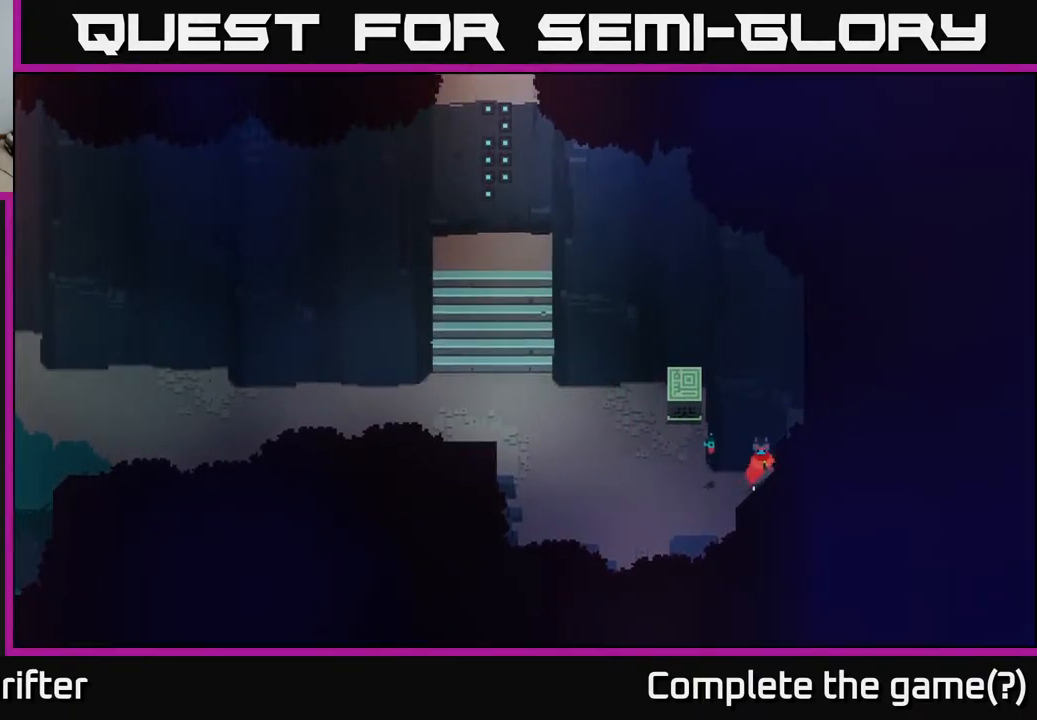
Gameplay with a controller (Xbox layout); each line is a JSON object with the inputs held at the frame after it. "events" lists button and stick changes between this image and that frame as [ms after this image, input, new state], when the widget could be followed in between.
{"buttons": [], "left_stick": "left", "right_stick": "center", "events": [[150, "left_stick", "left"]]}
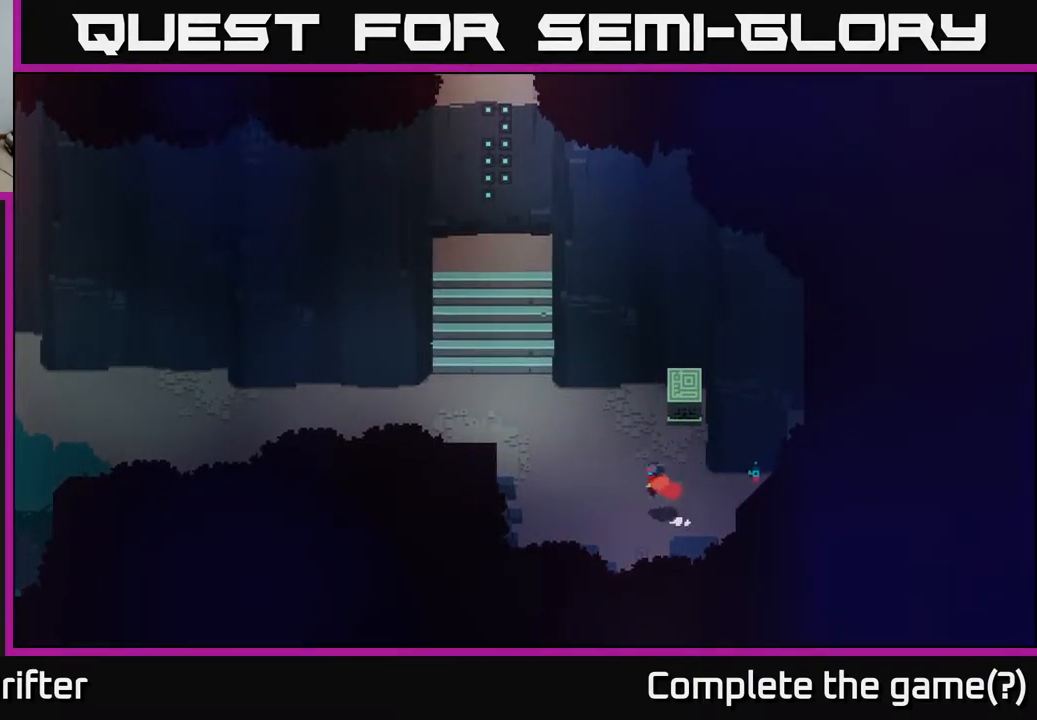
{"buttons": [], "left_stick": "down", "right_stick": "center", "events": [[67, "left_stick", "down-left"], [300, "left_stick", "down"]]}
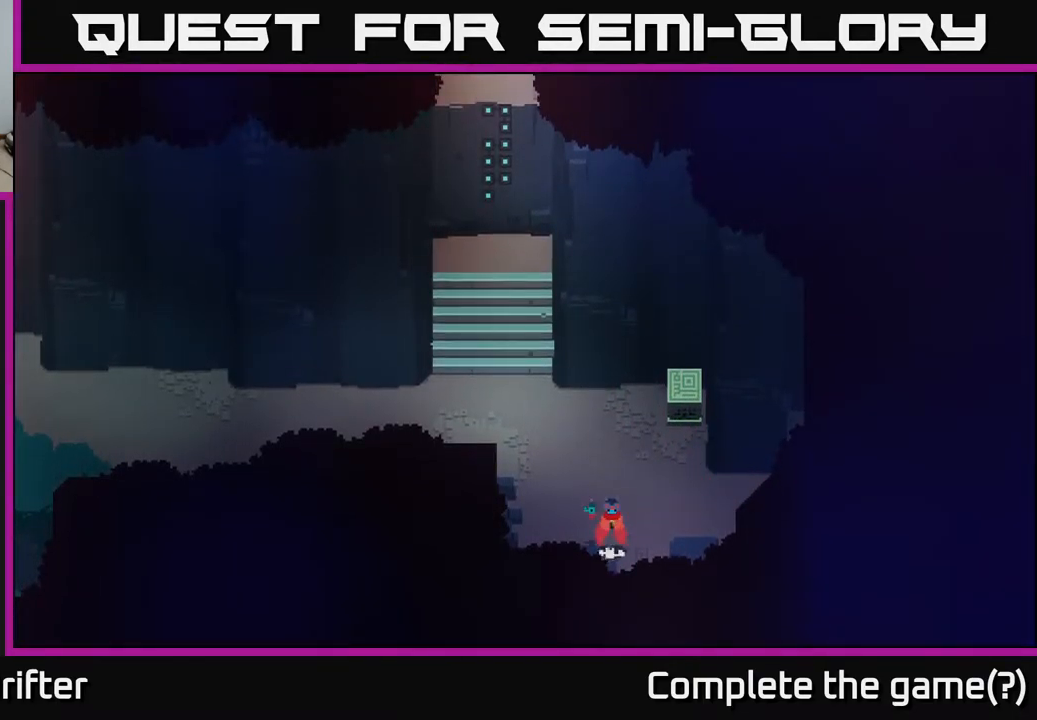
{"buttons": [], "left_stick": "down", "right_stick": "center", "events": [[200, "left_stick", "down-right"], [350, "left_stick", "down"]]}
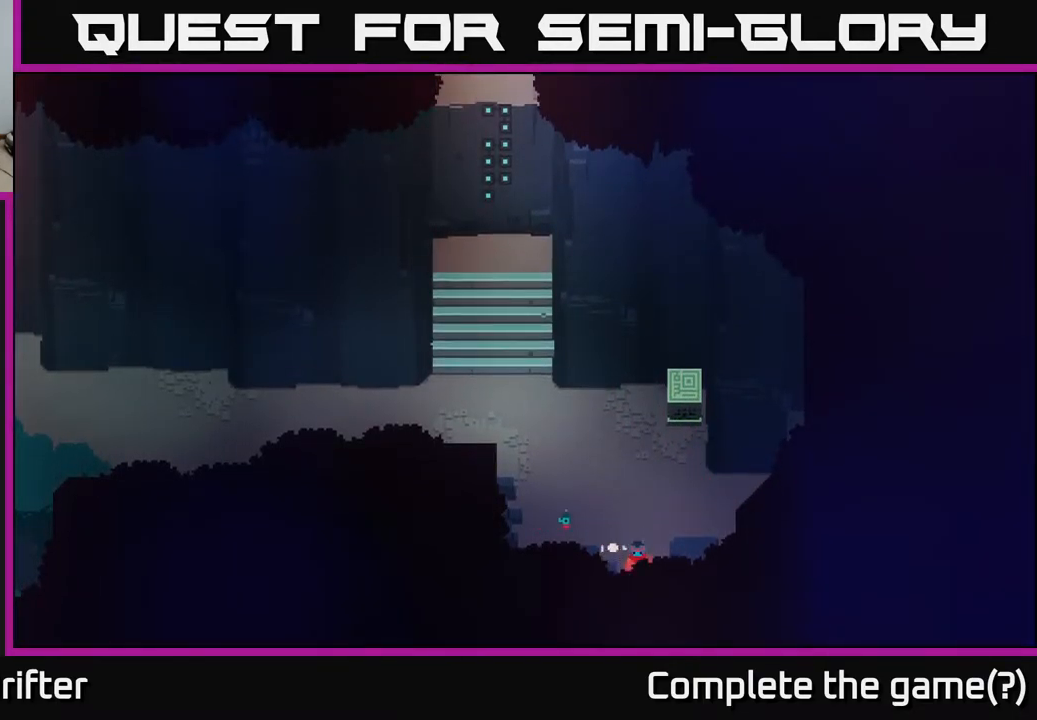
{"buttons": [], "left_stick": "down", "right_stick": "center", "events": []}
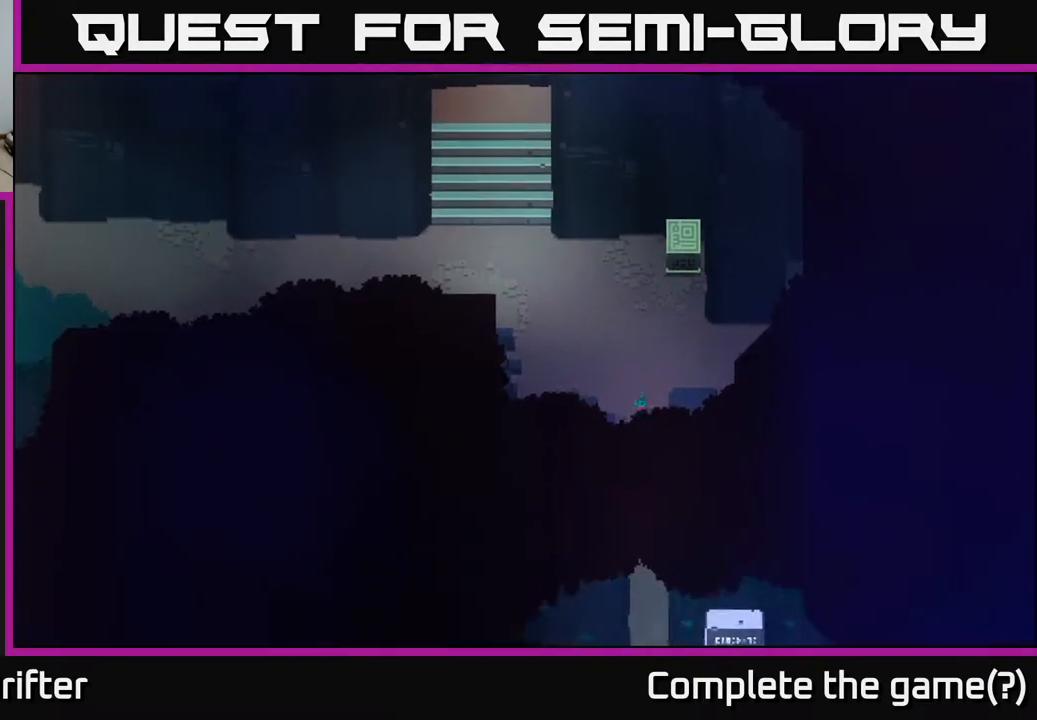
{"buttons": [], "left_stick": "down", "right_stick": "center", "events": []}
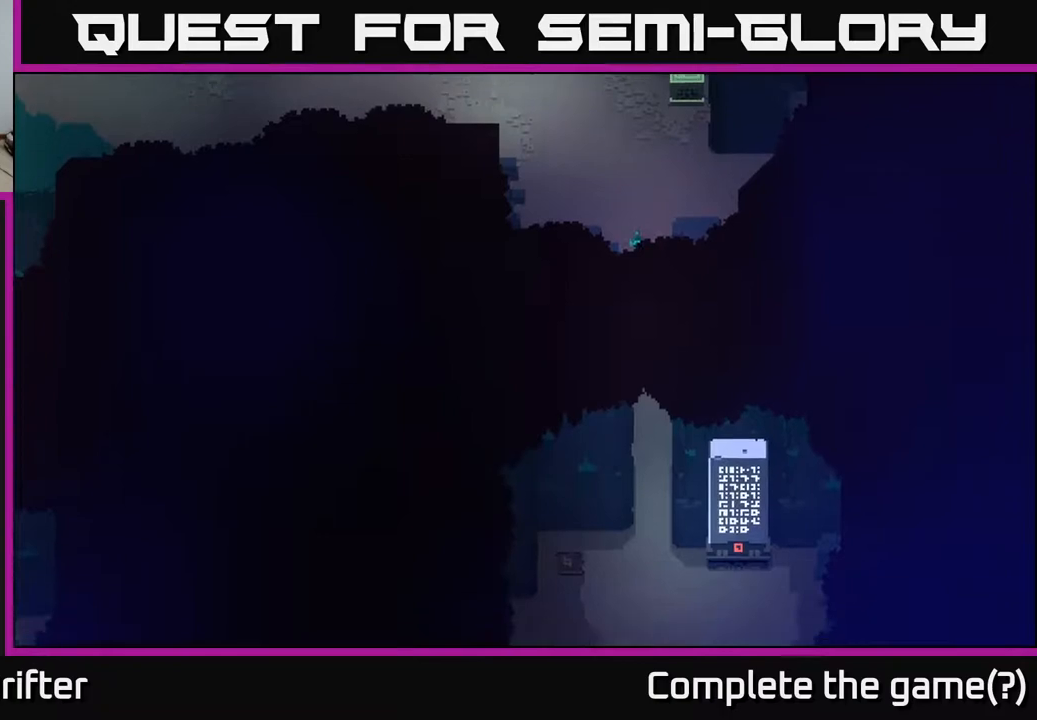
{"buttons": [], "left_stick": "down", "right_stick": "center", "events": []}
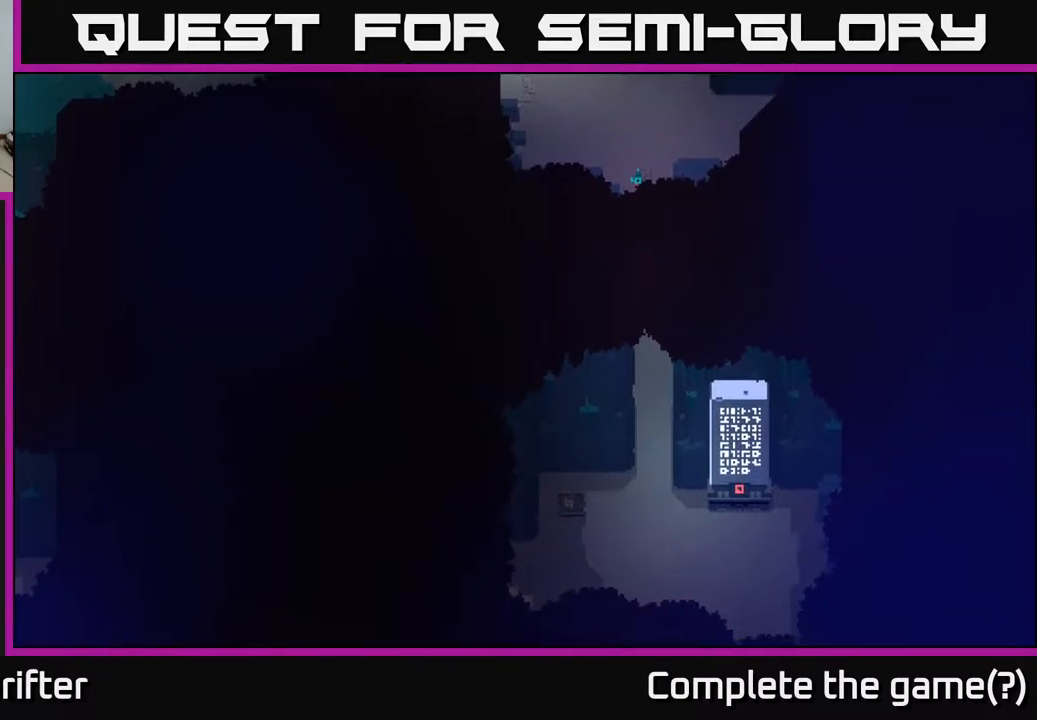
{"buttons": [], "left_stick": "down", "right_stick": "center", "events": [[67, "left_stick", "down-right"], [450, "left_stick", "down"]]}
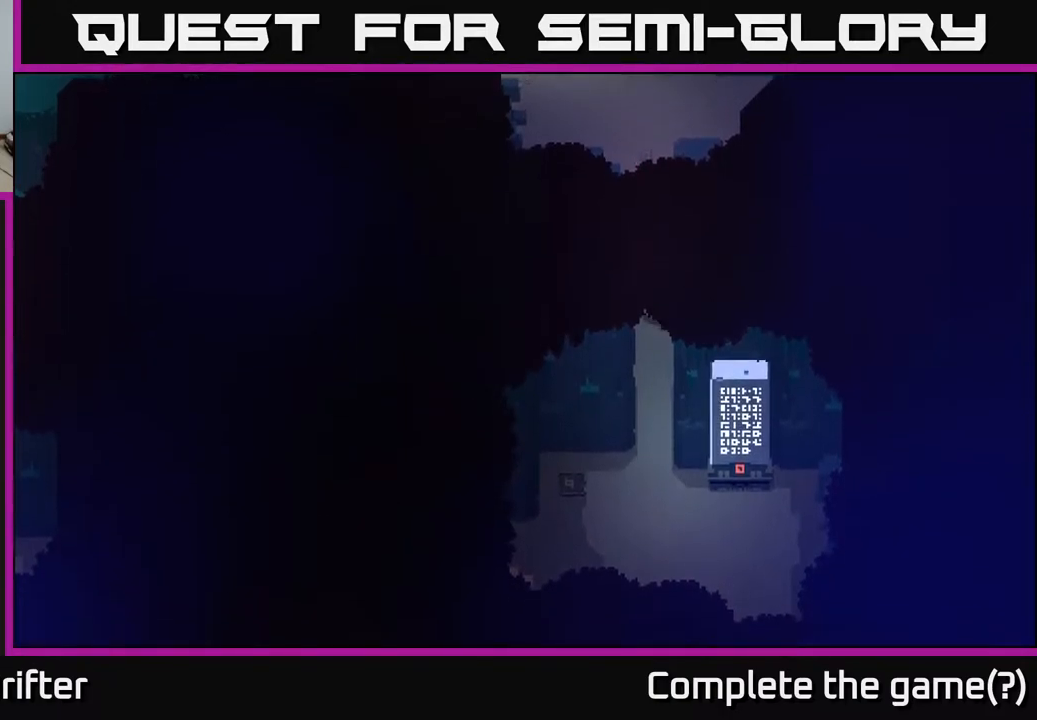
{"buttons": [], "left_stick": "down", "right_stick": "center", "events": []}
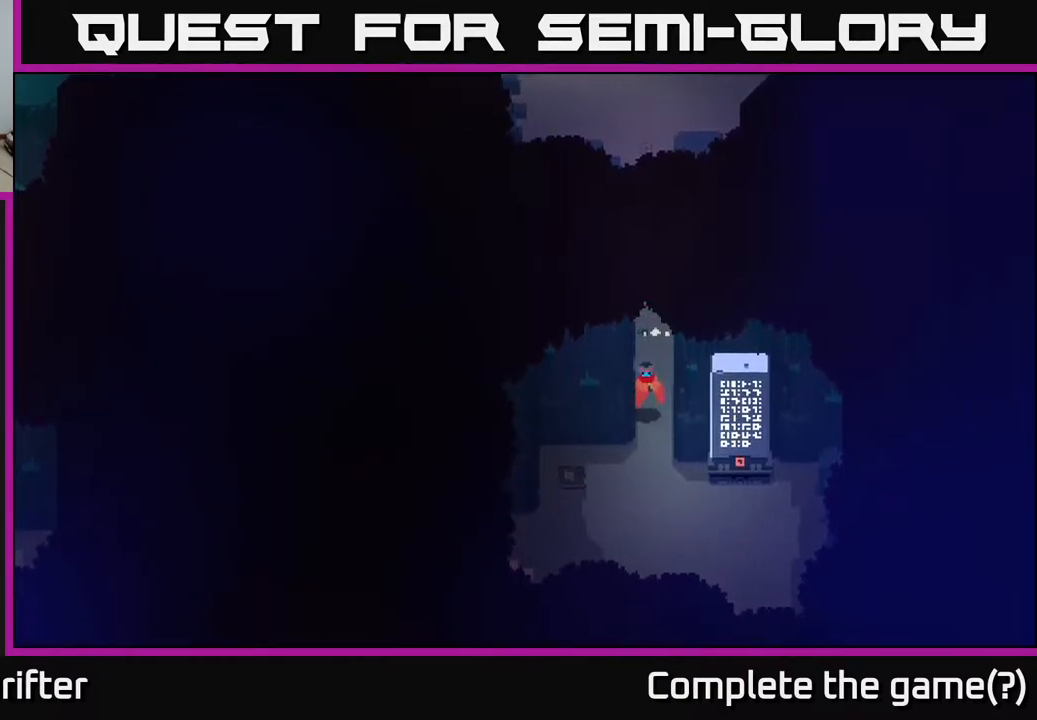
{"buttons": [], "left_stick": "down-left", "right_stick": "center", "events": [[117, "left_stick", "down-left"]]}
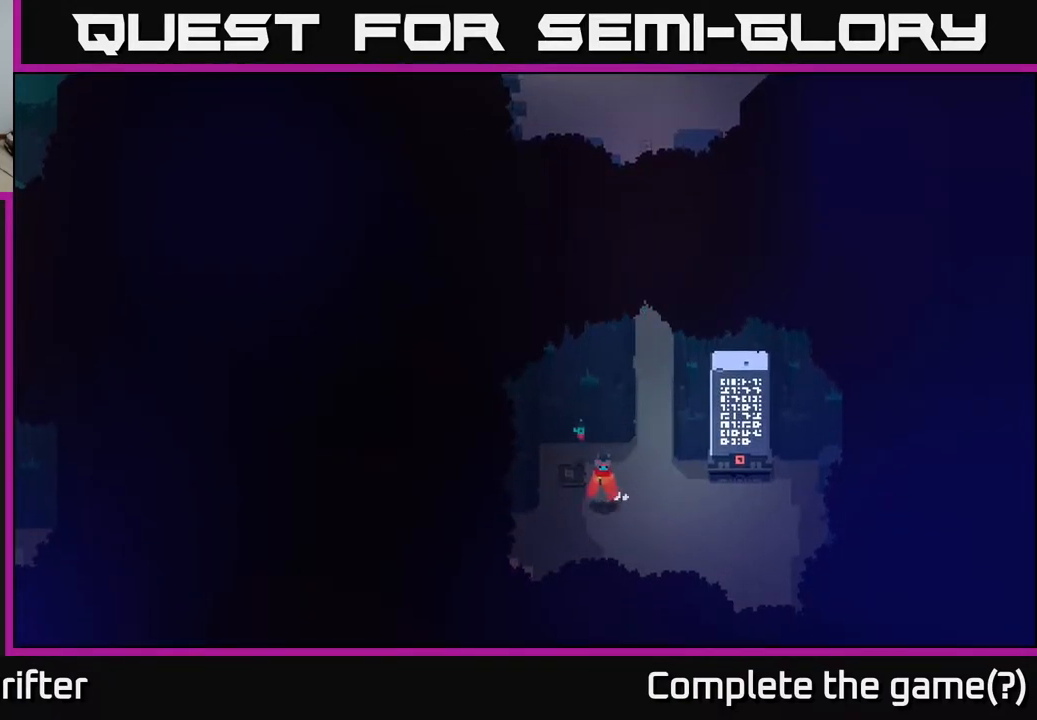
{"buttons": [], "left_stick": "left", "right_stick": "center", "events": [[300, "left_stick", "left"]]}
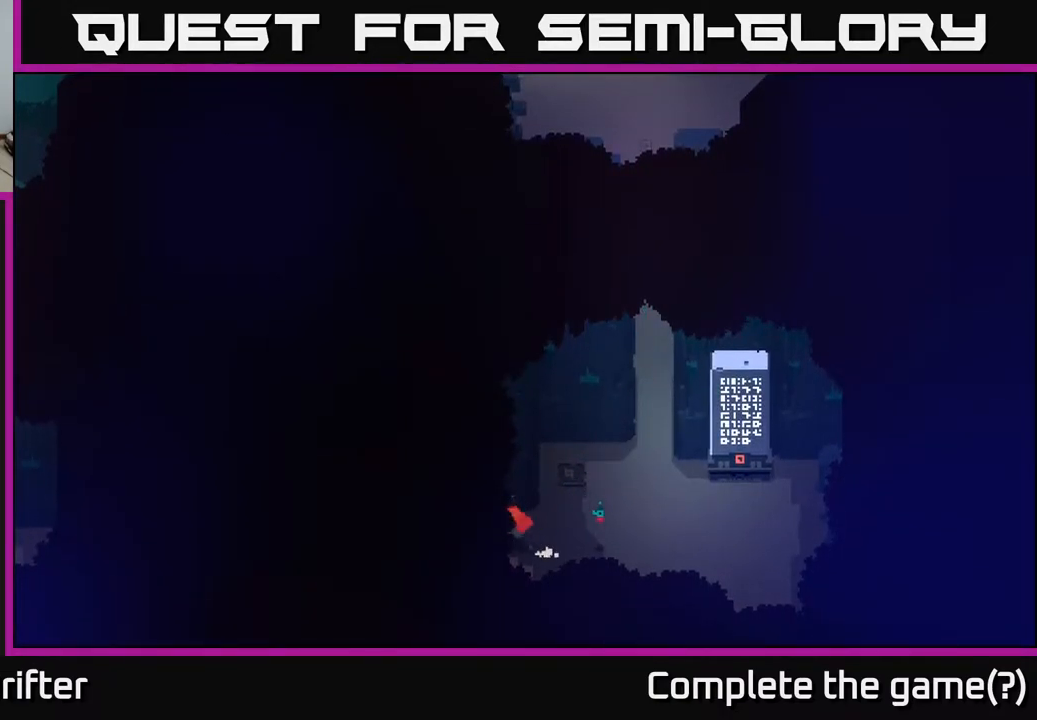
{"buttons": [], "left_stick": "down", "right_stick": "center", "events": [[350, "left_stick", "down"]]}
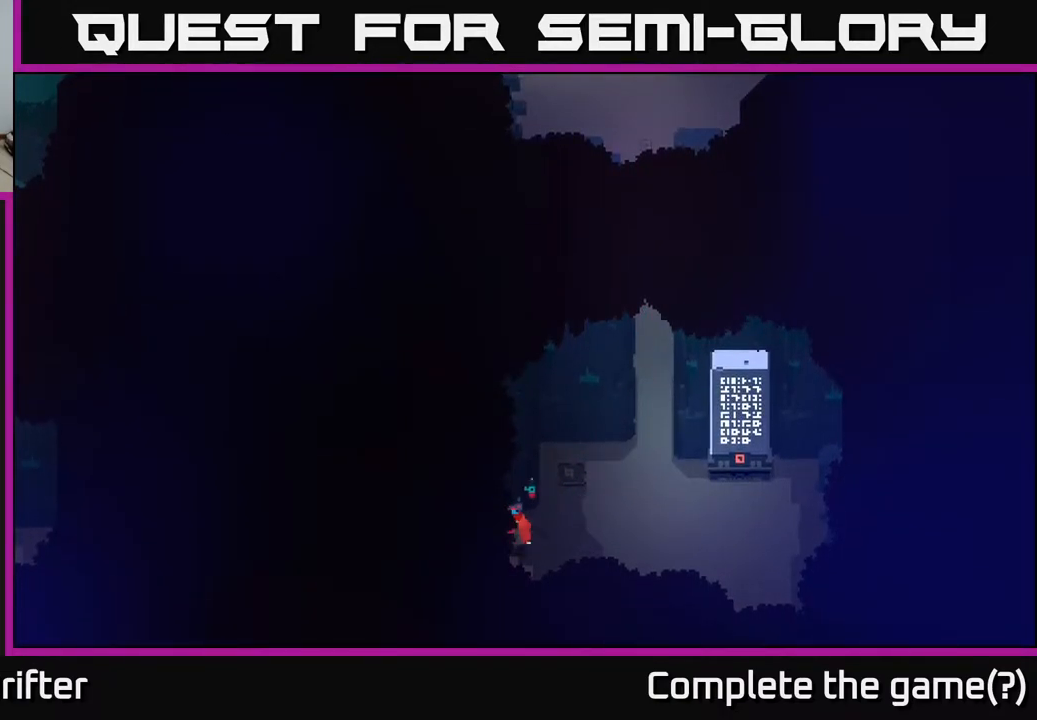
{"buttons": [], "left_stick": "down", "right_stick": "center", "events": [[100, "left_stick", "down-right"], [400, "left_stick", "down"]]}
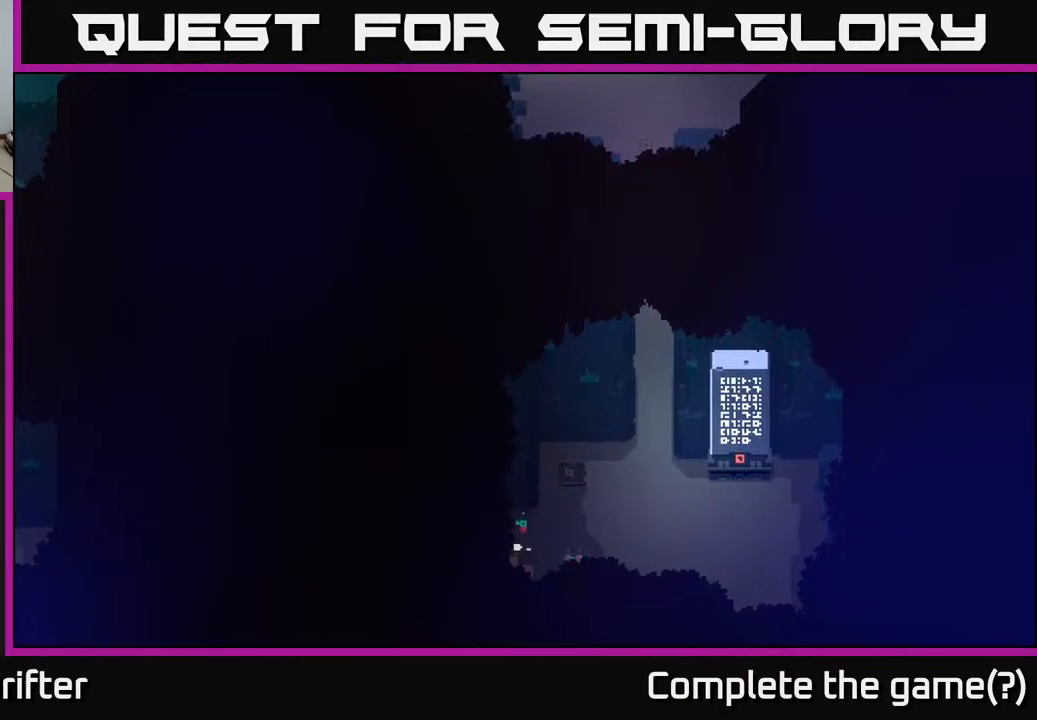
{"buttons": [], "left_stick": "down-right", "right_stick": "center", "events": [[33, "left_stick", "down-right"]]}
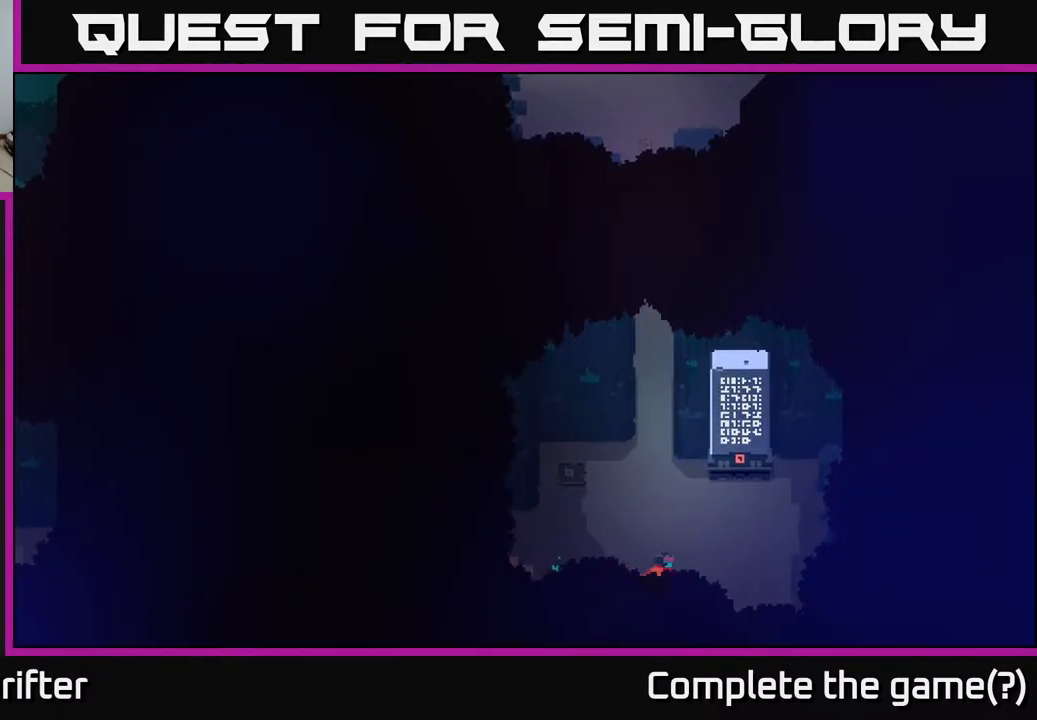
{"buttons": [], "left_stick": "down-right", "right_stick": "center", "events": []}
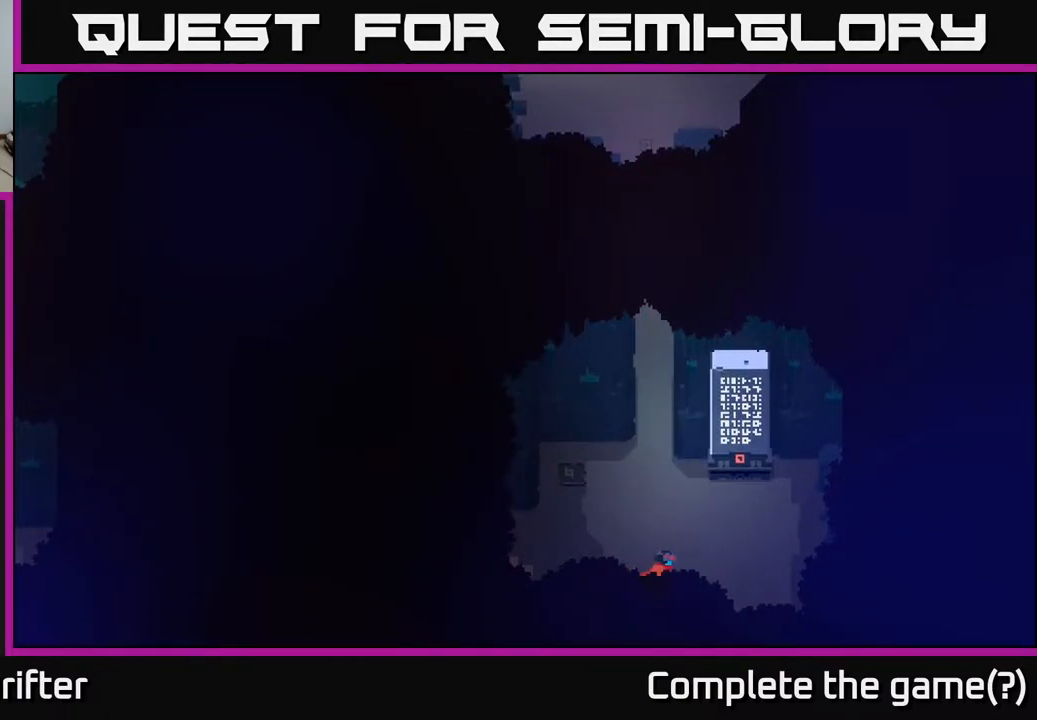
{"buttons": [], "left_stick": "up-right", "right_stick": "center", "events": [[117, "left_stick", "right"], [483, "left_stick", "up-right"]]}
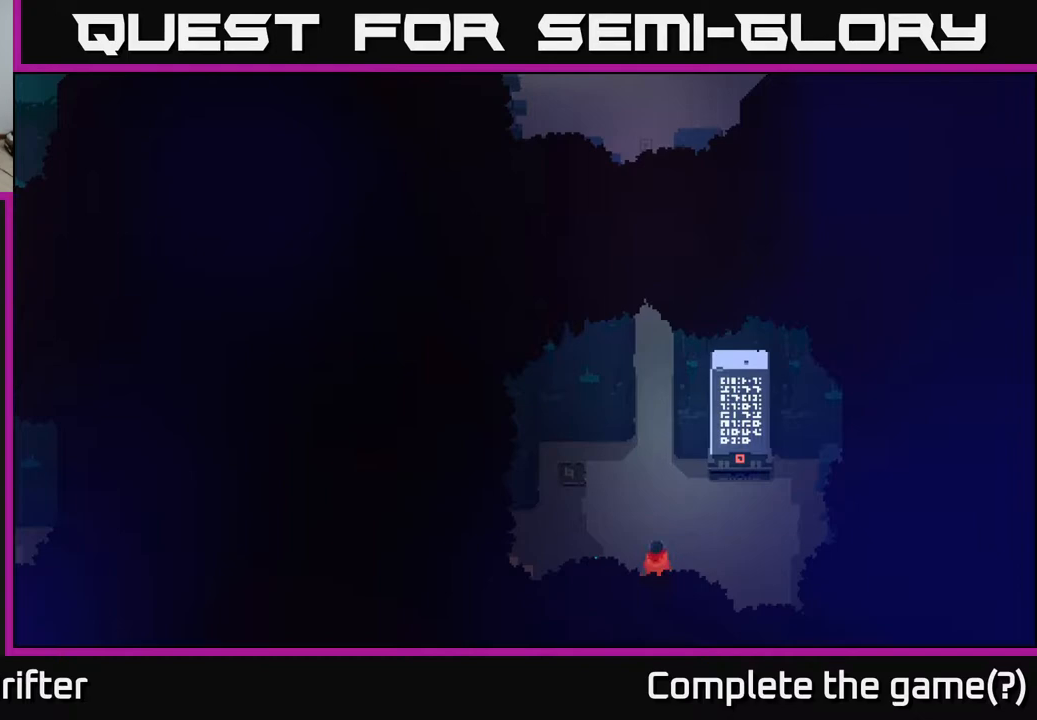
{"buttons": [], "left_stick": "down-right", "right_stick": "center", "events": [[167, "left_stick", "right"], [450, "left_stick", "down-right"]]}
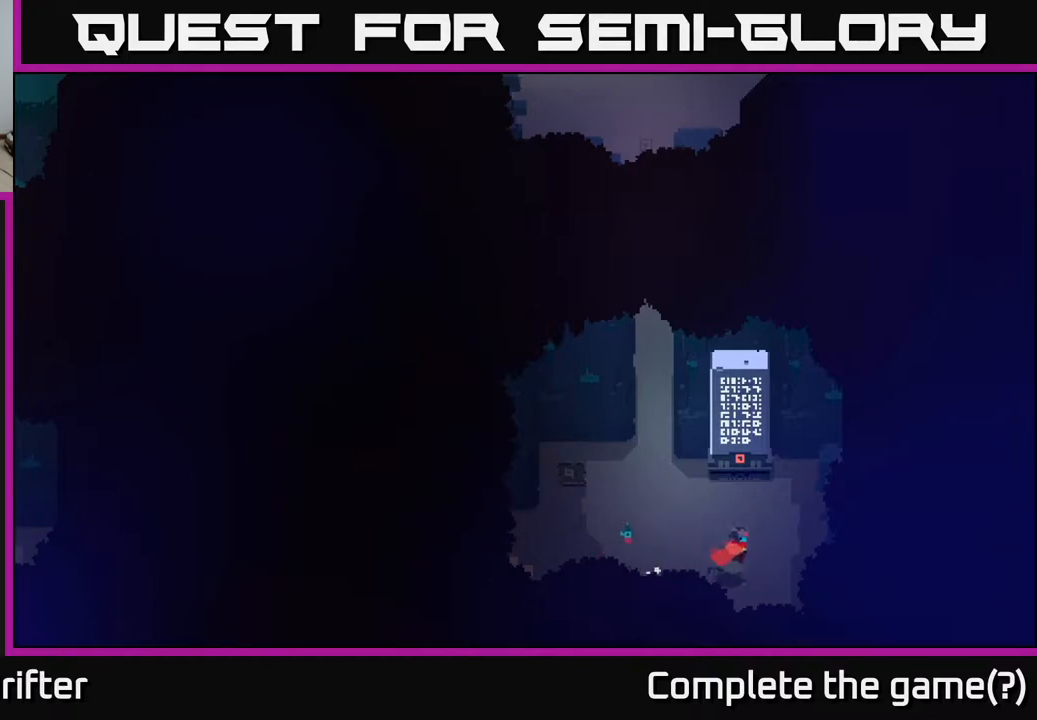
{"buttons": [], "left_stick": "down-right", "right_stick": "center", "events": []}
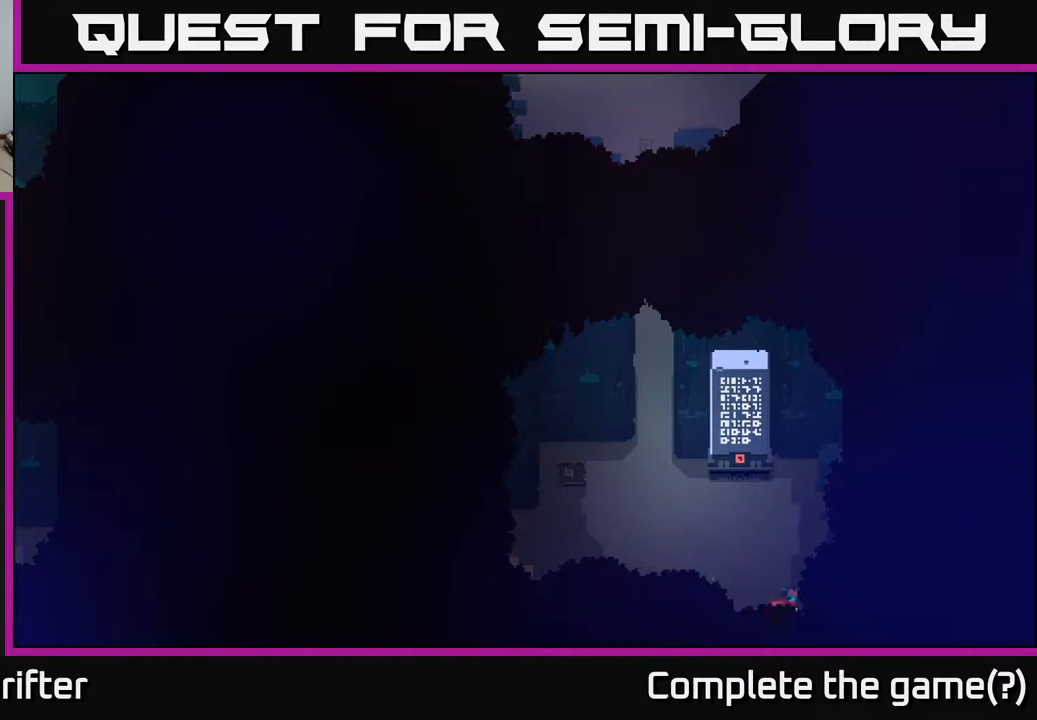
{"buttons": [], "left_stick": "up", "right_stick": "center", "events": [[217, "left_stick", "up-right"], [283, "left_stick", "up"]]}
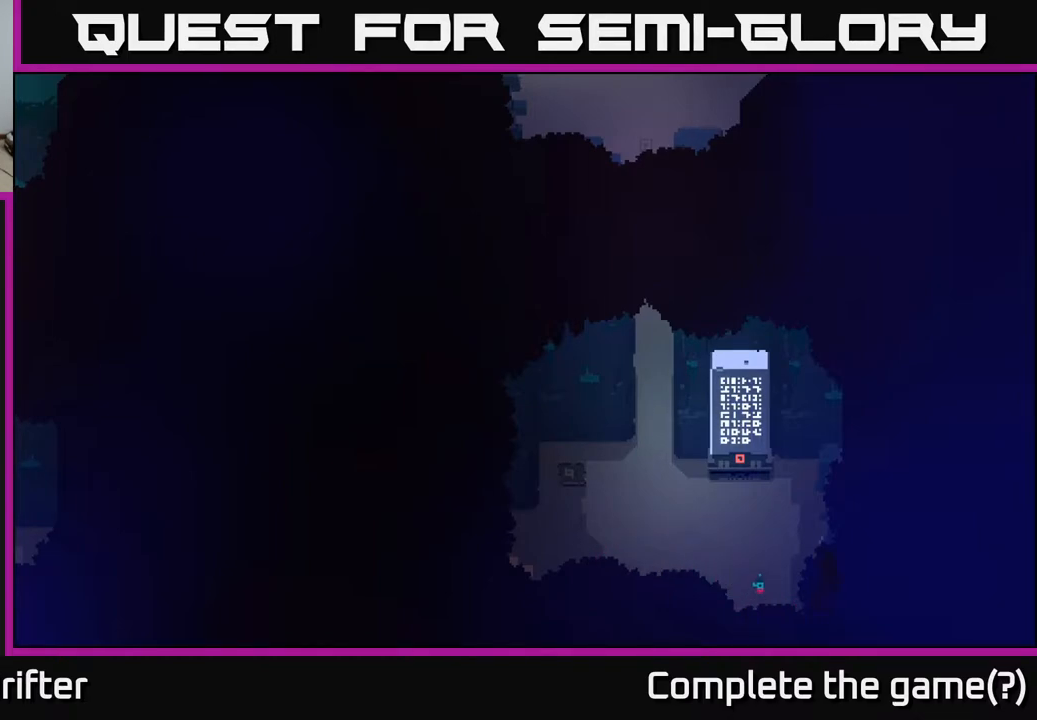
{"buttons": [], "left_stick": "down-right", "right_stick": "center", "events": [[100, "left_stick", "up-right"], [217, "left_stick", "right"], [317, "left_stick", "down-right"]]}
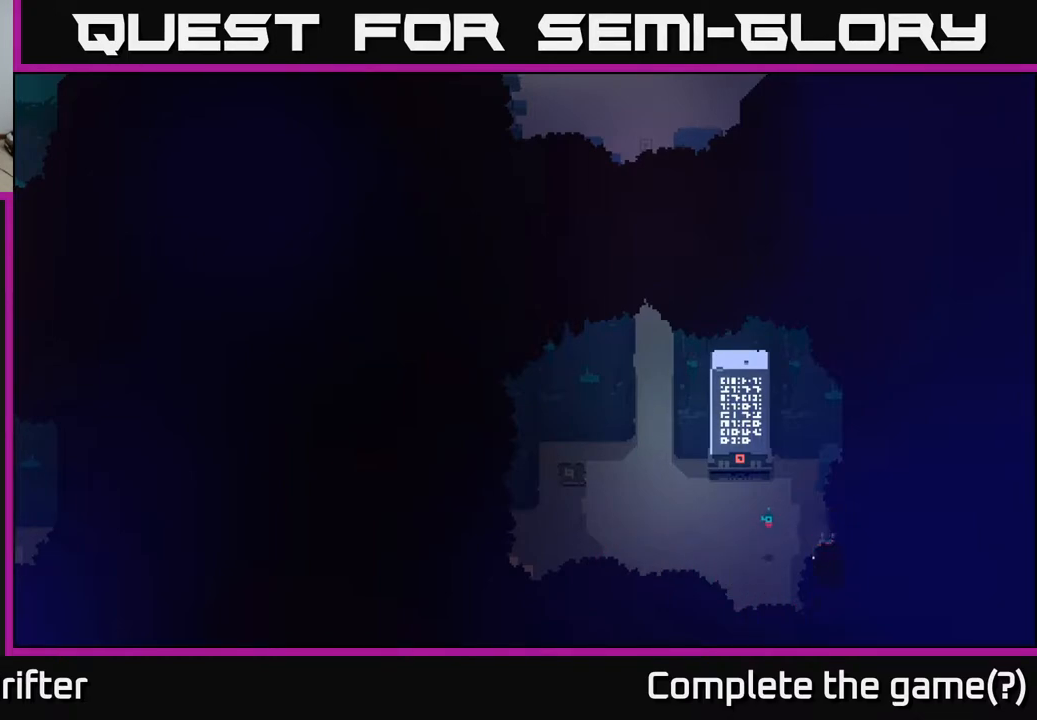
{"buttons": [], "left_stick": "down-right", "right_stick": "center", "events": [[17, "left_stick", "down"], [317, "left_stick", "down-right"]]}
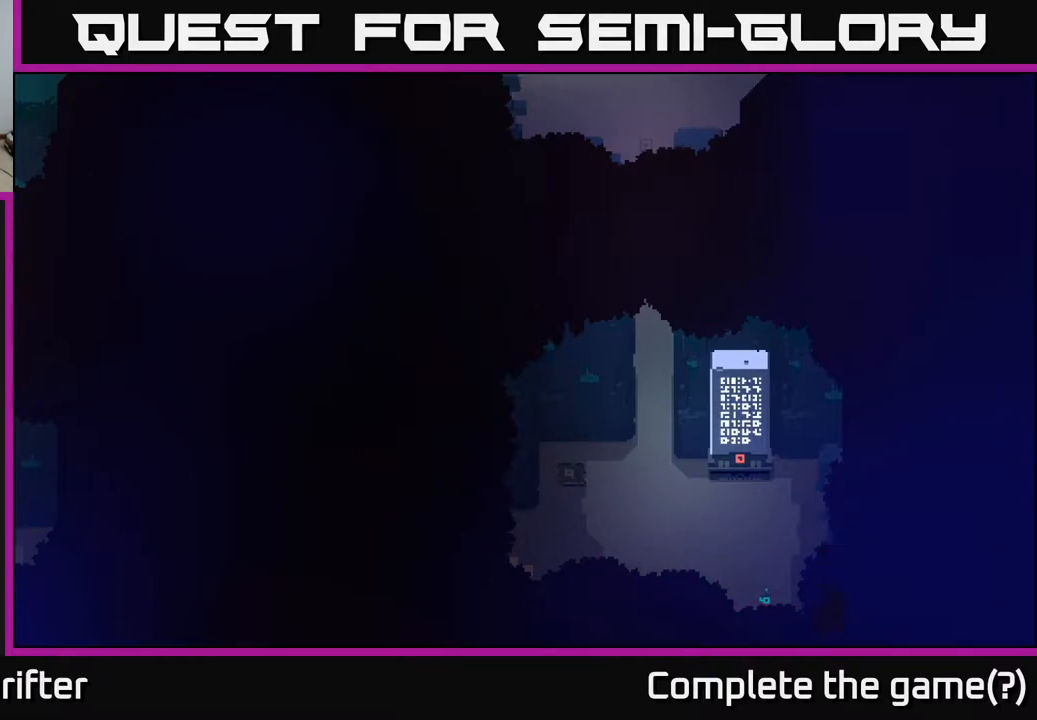
{"buttons": [], "left_stick": "up-left", "right_stick": "center", "events": [[300, "left_stick", "right"], [500, "left_stick", "up-left"]]}
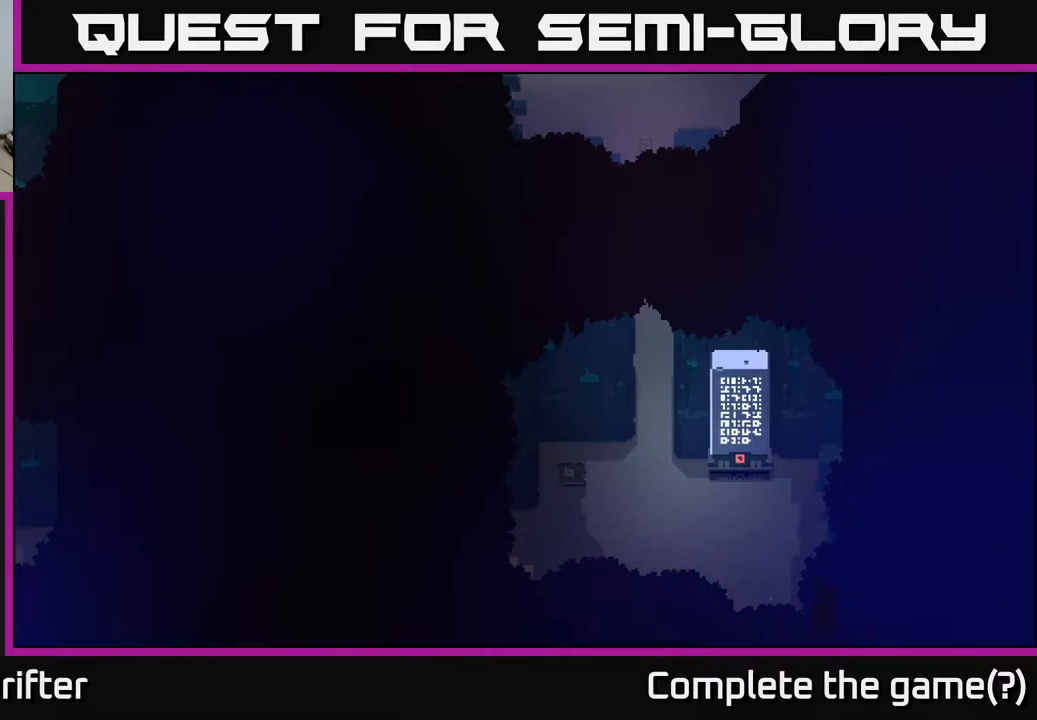
{"buttons": [], "left_stick": "up-left", "right_stick": "center", "events": []}
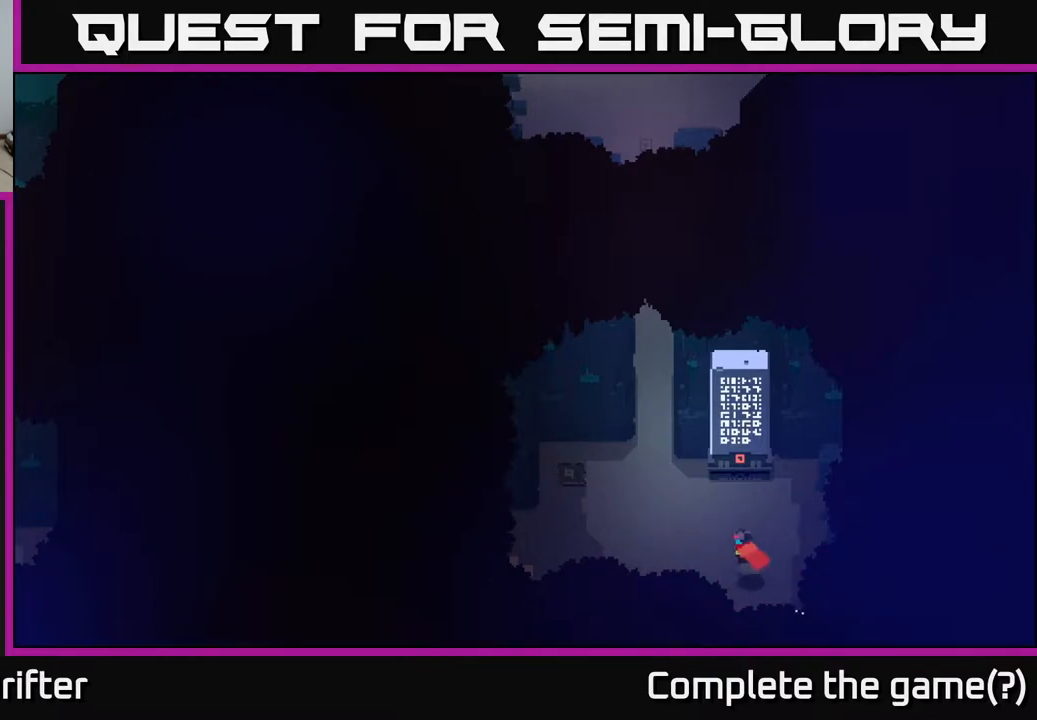
{"buttons": [], "left_stick": "up-left", "right_stick": "center", "events": []}
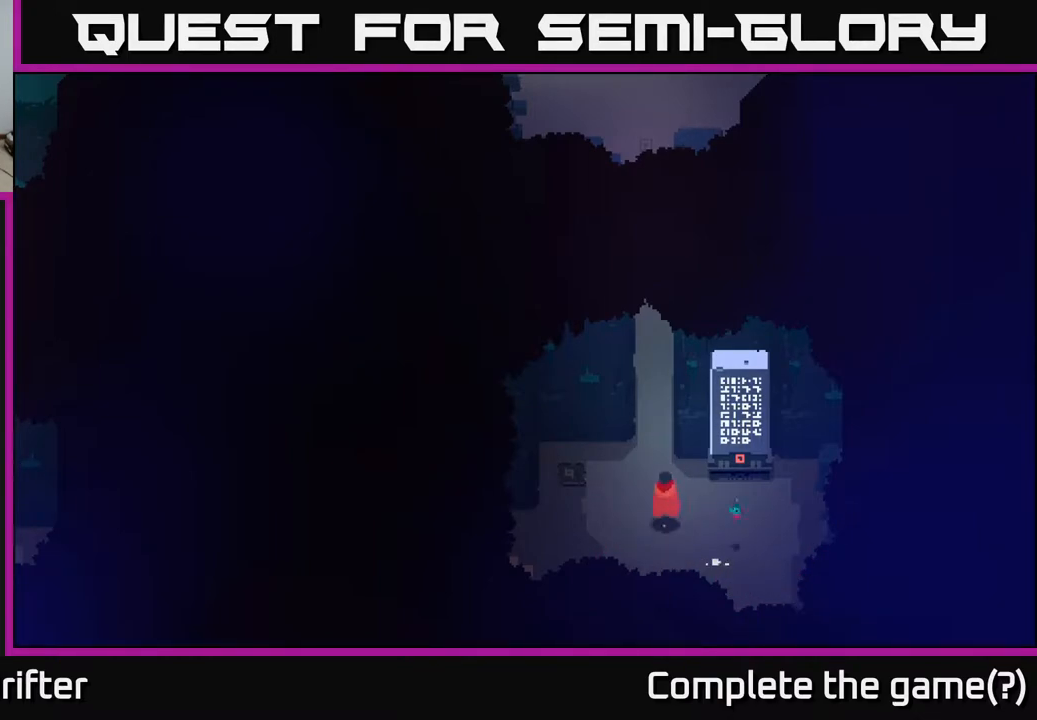
{"buttons": [], "left_stick": "up", "right_stick": "center", "events": [[17, "left_stick", "up"]]}
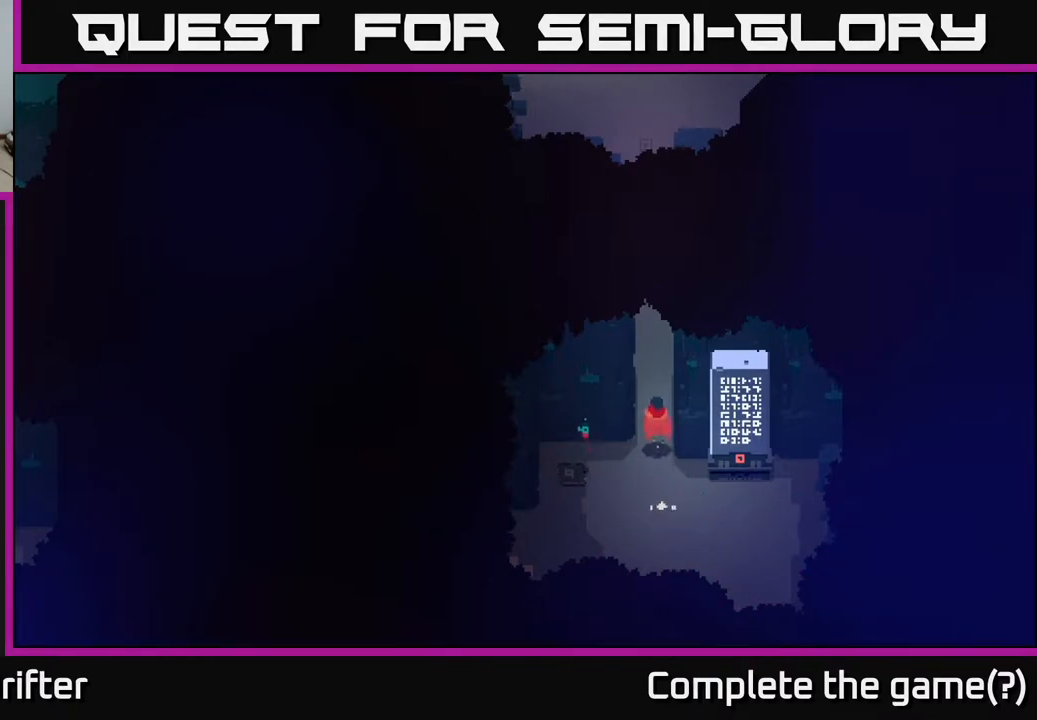
{"buttons": [], "left_stick": "up", "right_stick": "center", "events": [[267, "A", "down"], [450, "A", "up"]]}
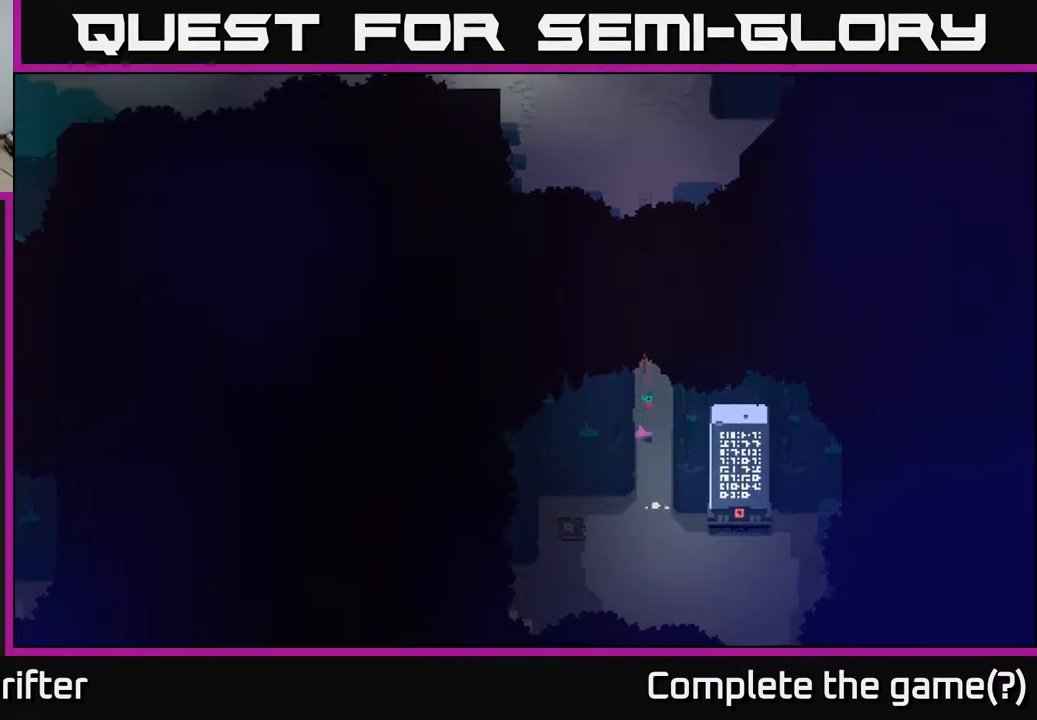
{"buttons": [], "left_stick": "up", "right_stick": "center", "events": []}
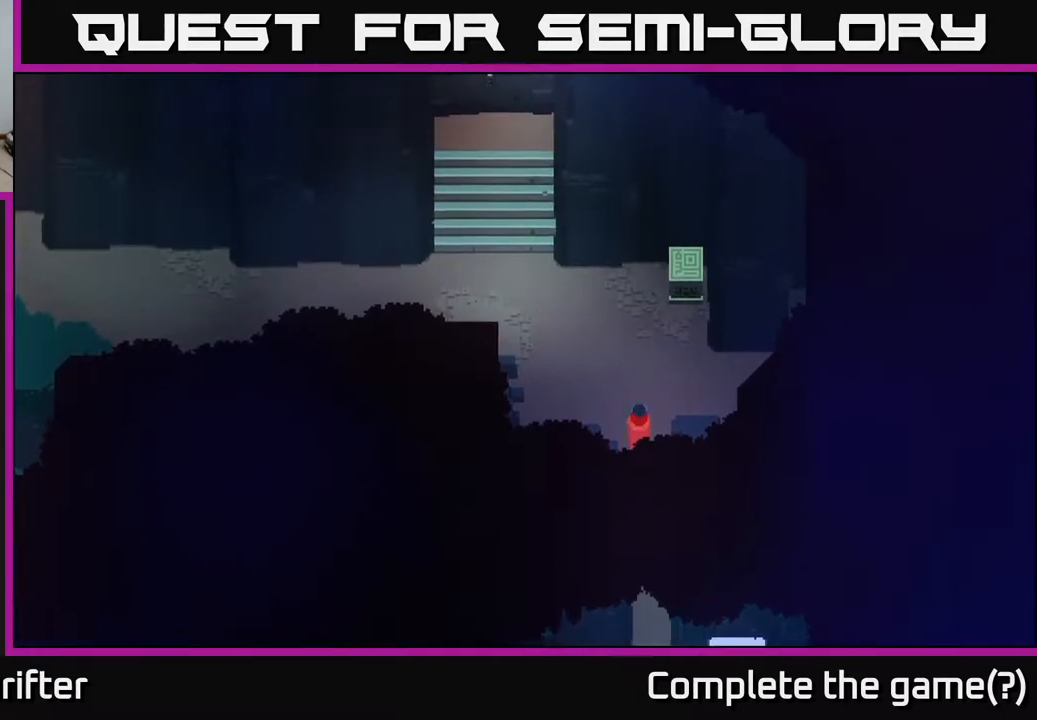
{"buttons": [], "left_stick": "up-left", "right_stick": "center", "events": [[300, "left_stick", "up-left"]]}
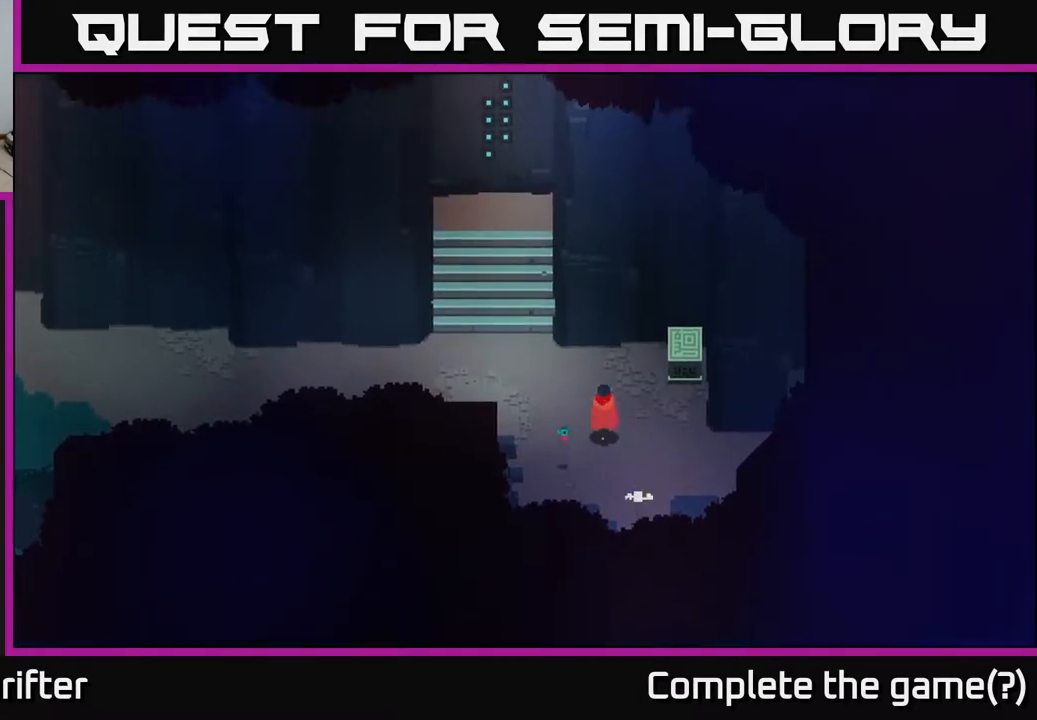
{"buttons": [], "left_stick": "up-left", "right_stick": "center", "events": []}
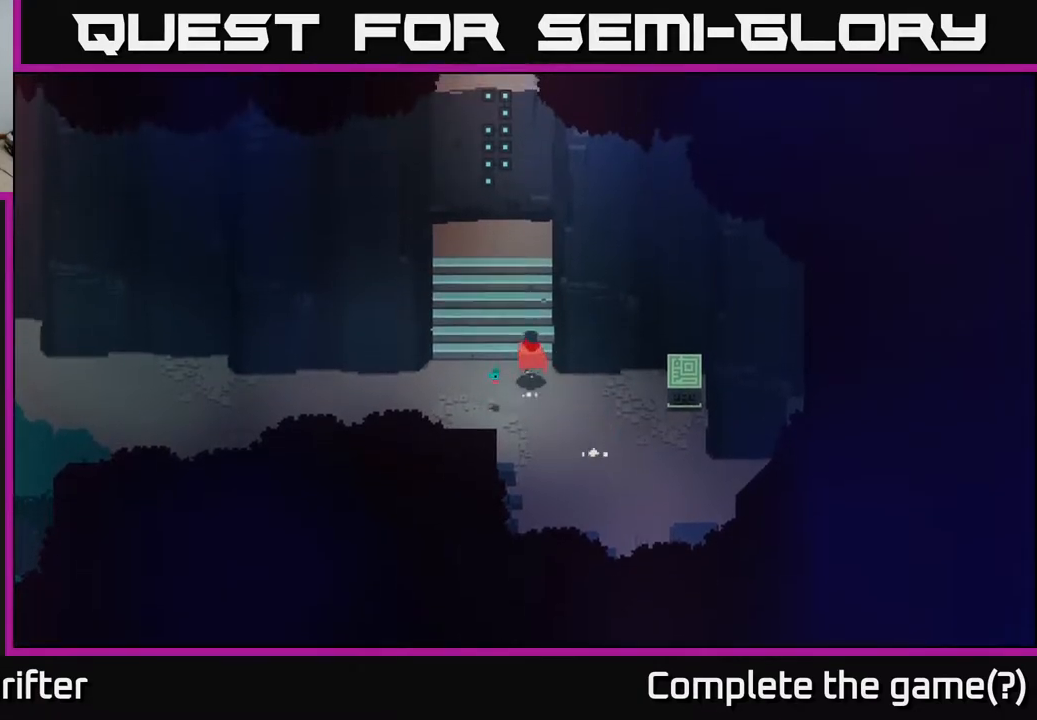
{"buttons": [], "left_stick": "up-left", "right_stick": "center", "events": [[167, "left_stick", "up"], [417, "left_stick", "up-left"]]}
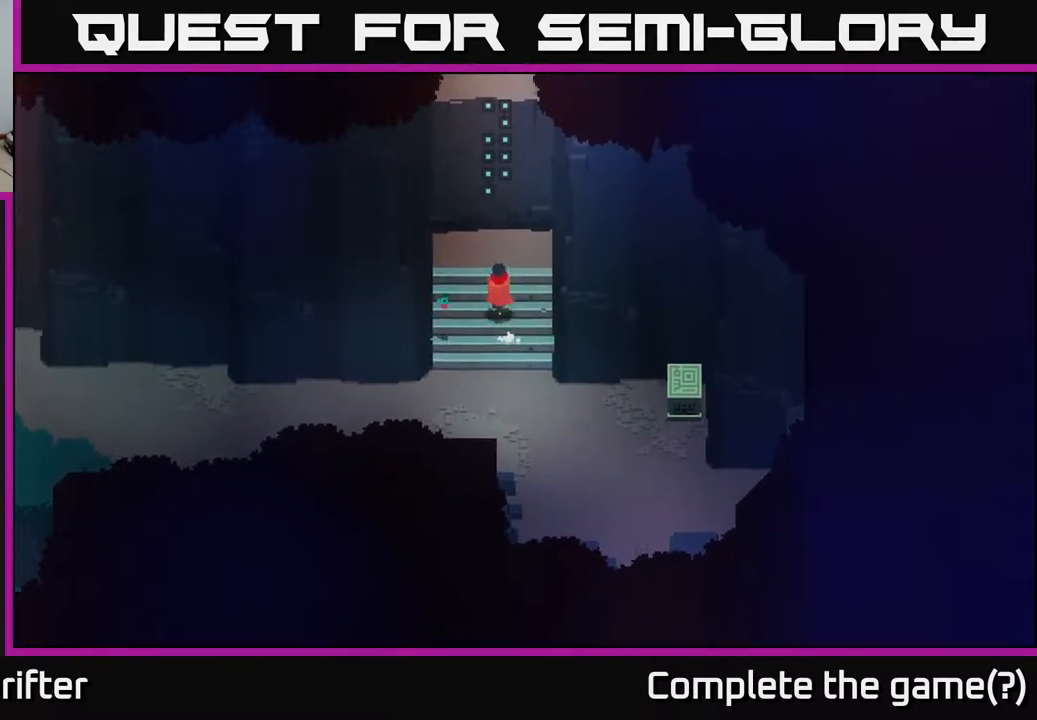
{"buttons": ["A"], "left_stick": "up", "right_stick": "center", "events": [[67, "left_stick", "up"], [467, "A", "down"]]}